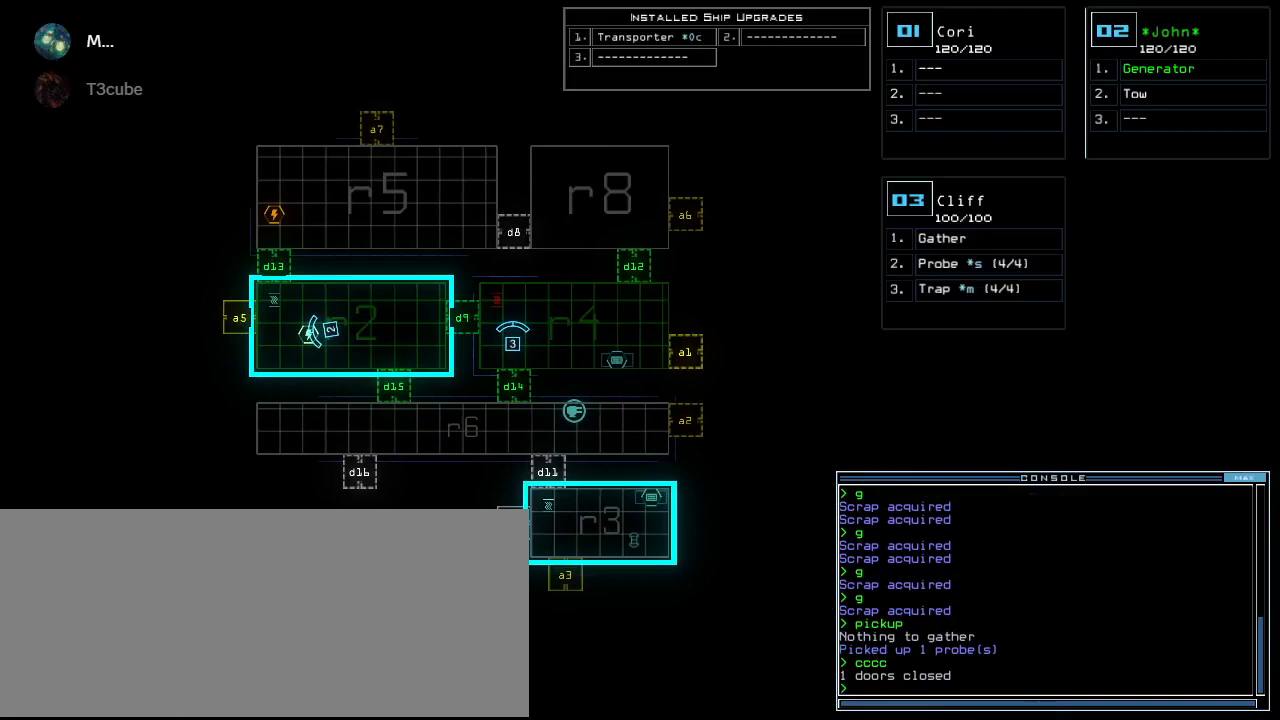
Gameplay with keyboard; each line is a JSON object with the keys held at the frame after it. "events" lists presses ("down") and releases ("up") of ".", "0", "1", "2", "3", "4", "5", "6", "7", "8", "9", "a", "b", "backspace", "c", "caps_lock", "comma", "ctrl_l", "ctrl_r", "d", "down", "e", "equals", "escape", "f", "f8", "g", "h", "i", "j", "k", "l", "left", "m", "minus", "n", "o", "p", "q", "quote", "r", "return", "right", "s", "semicolon", "shift_l", "shift_r", "space", "t", "tab", "tilde", "u", "up", "v", "w", "x", "y" and "z" between this image and that frame as [ms after this image, input, new state], when the widget could be followed in between. No other keys are recorded. Mouse input is not recorded. Not read: other_keys.
{"keys": [], "events": []}
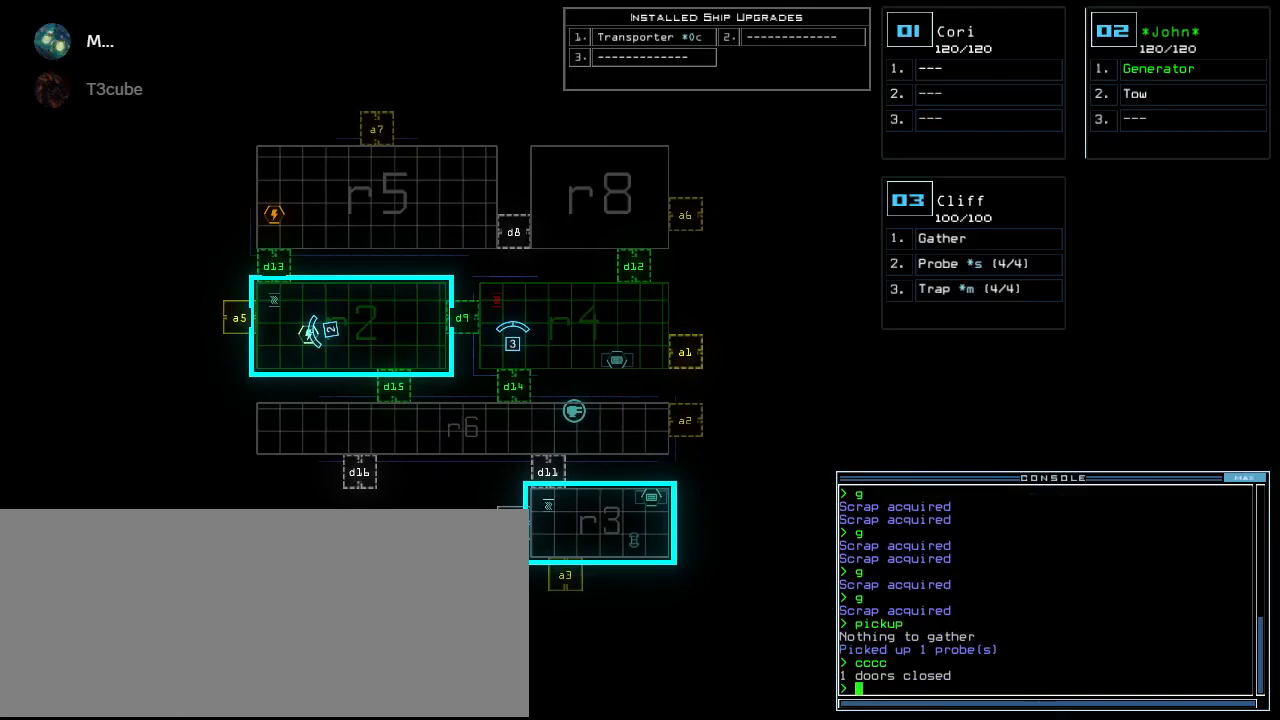
{"keys": [], "events": []}
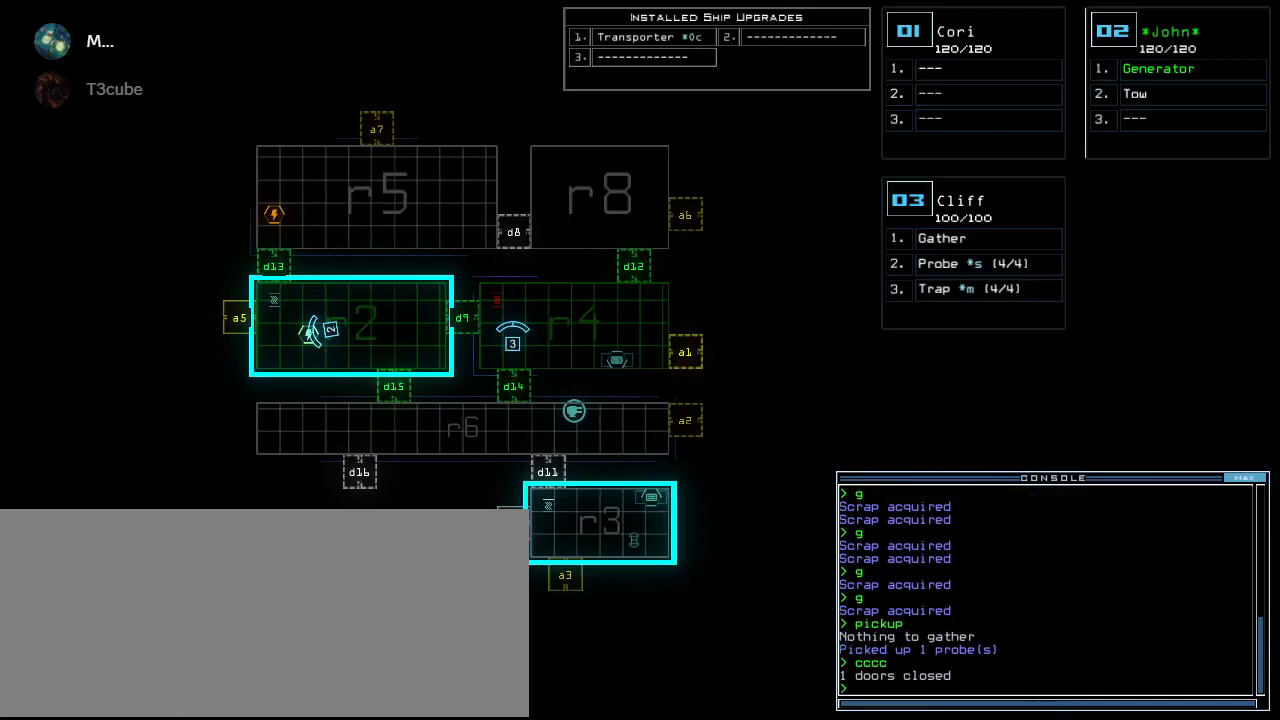
{"keys": [], "events": []}
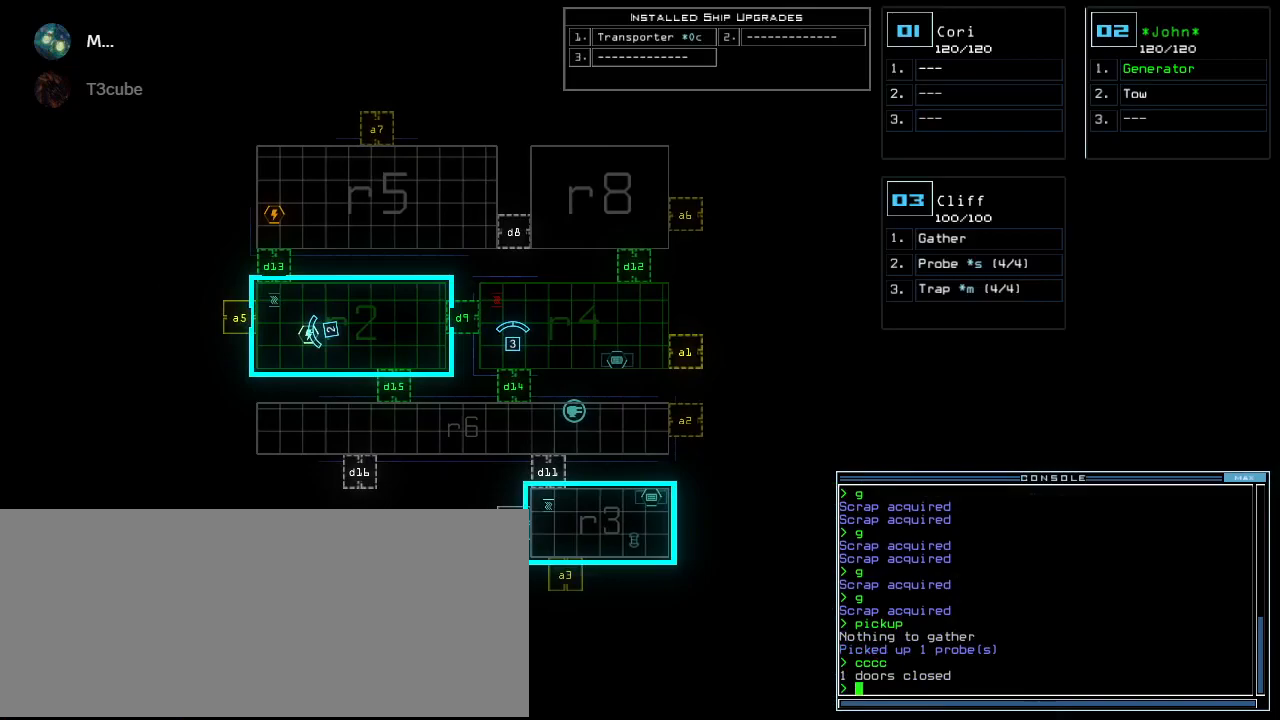
{"keys": [], "events": []}
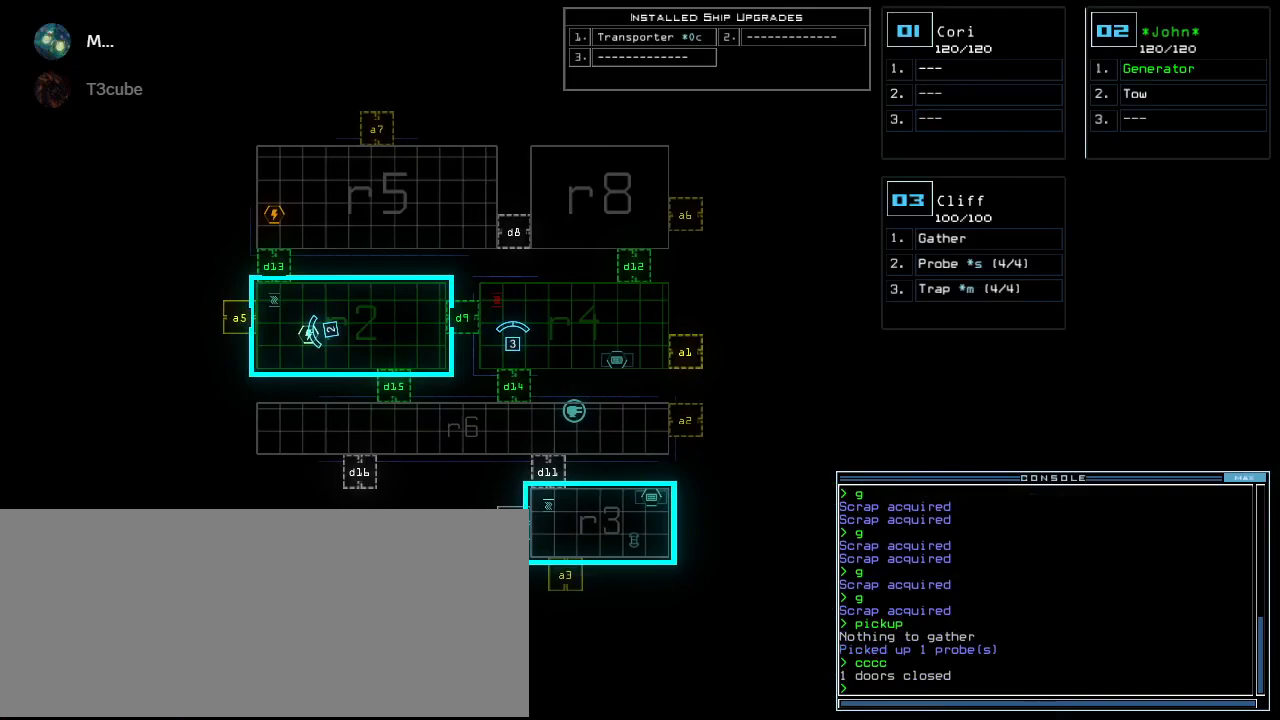
{"keys": [], "events": []}
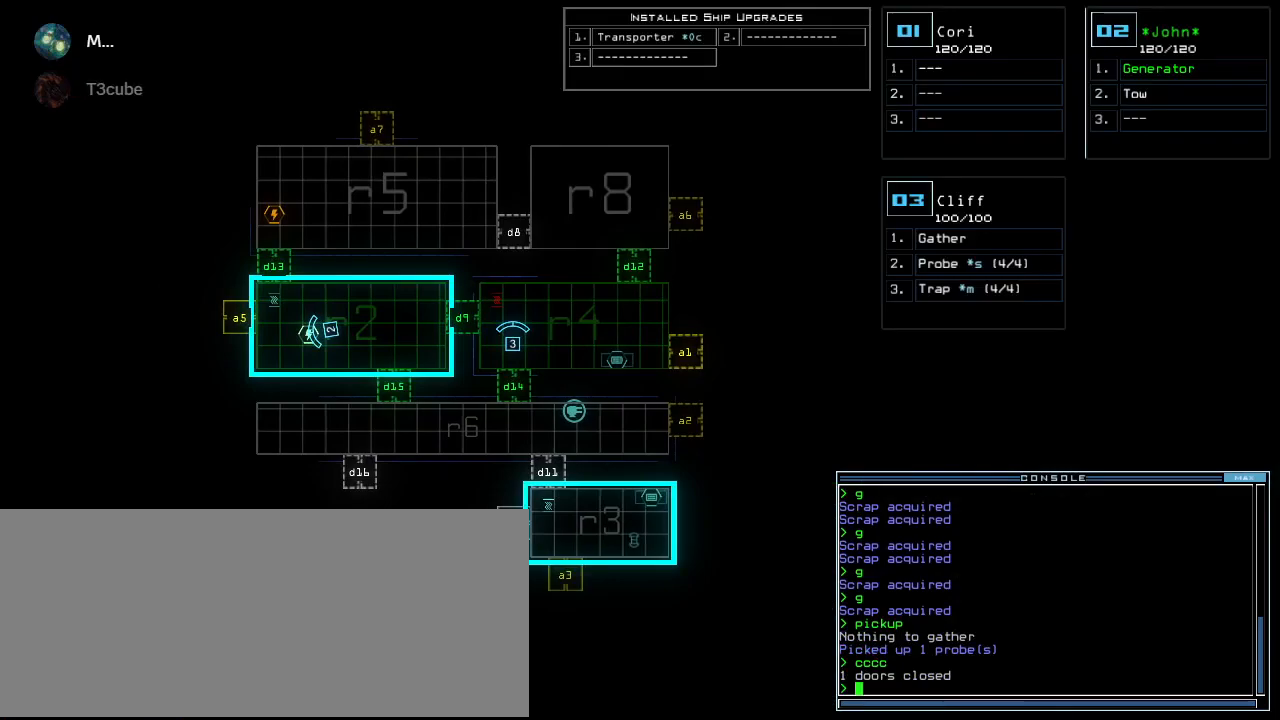
{"keys": ["up"], "events": [[80, "up", "down"], [100, "3", "down"], [100, "right", "down"], [180, "3", "up"], [420, "right", "up"]]}
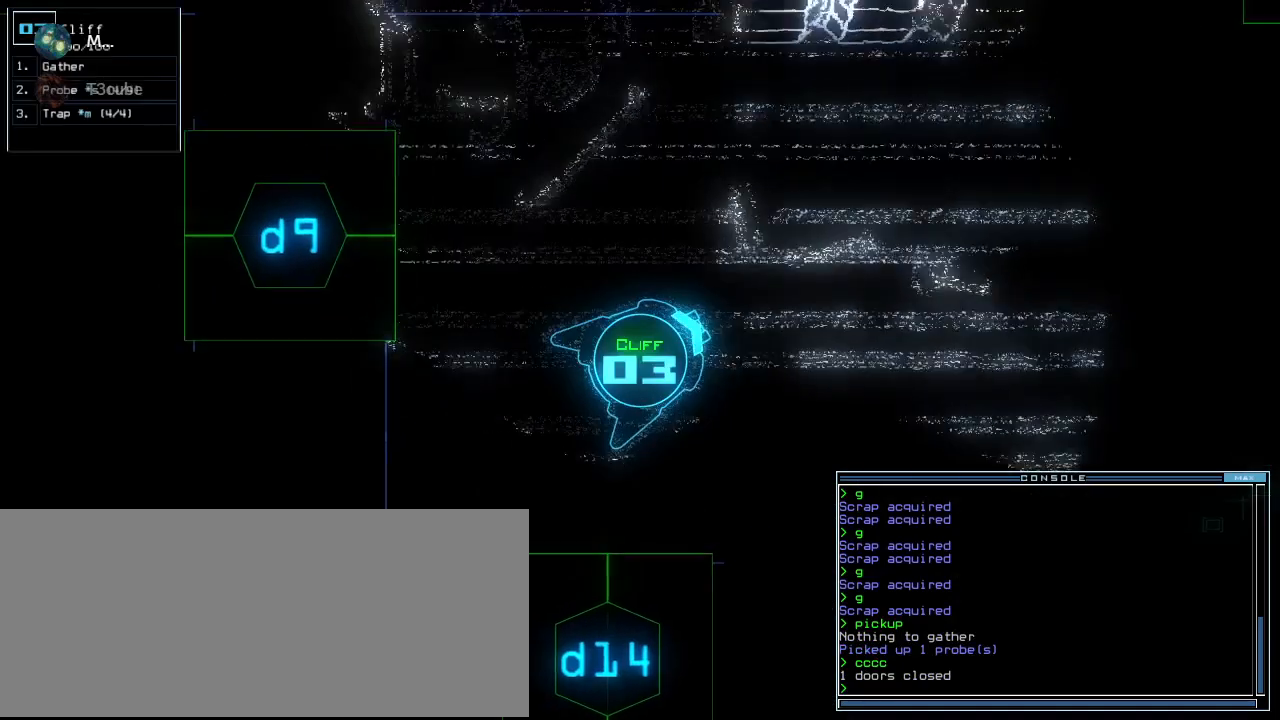
{"keys": ["up"], "events": [[40, "right", "down"], [140, "right", "up"], [340, "left", "down"], [400, "left", "up"]]}
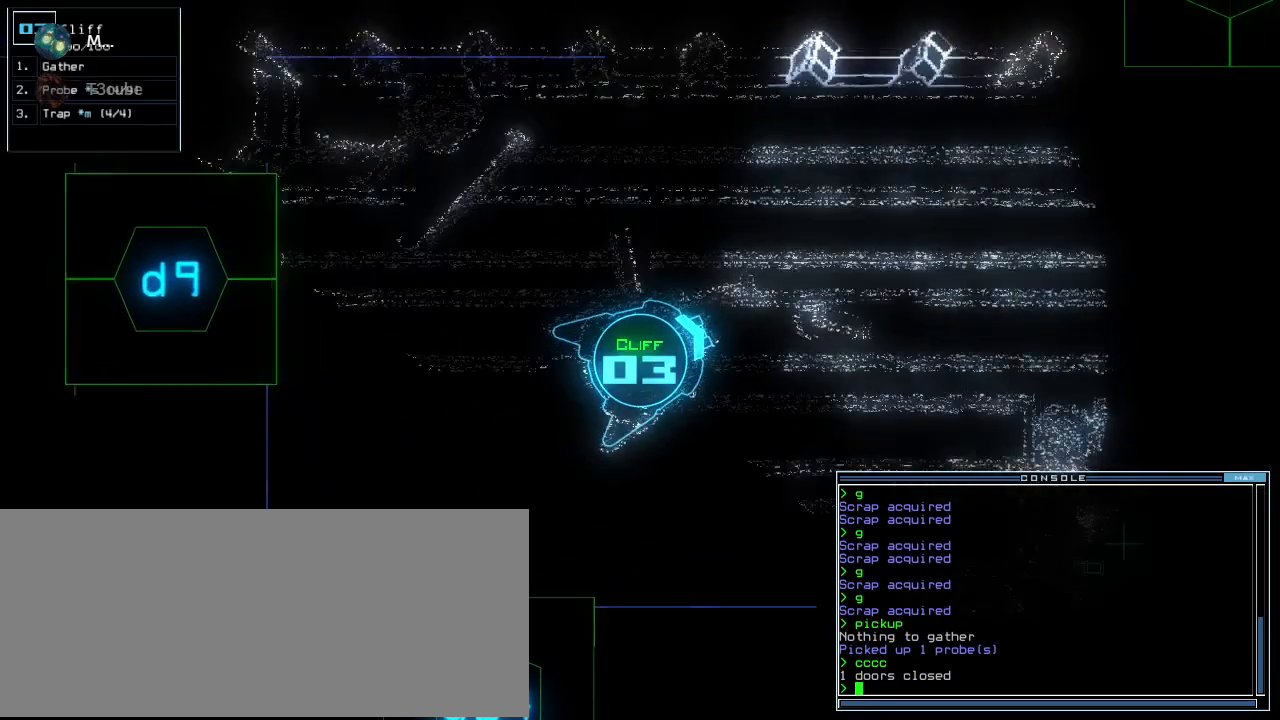
{"keys": ["up"], "events": [[300, "left", "down"], [400, "left", "up"]]}
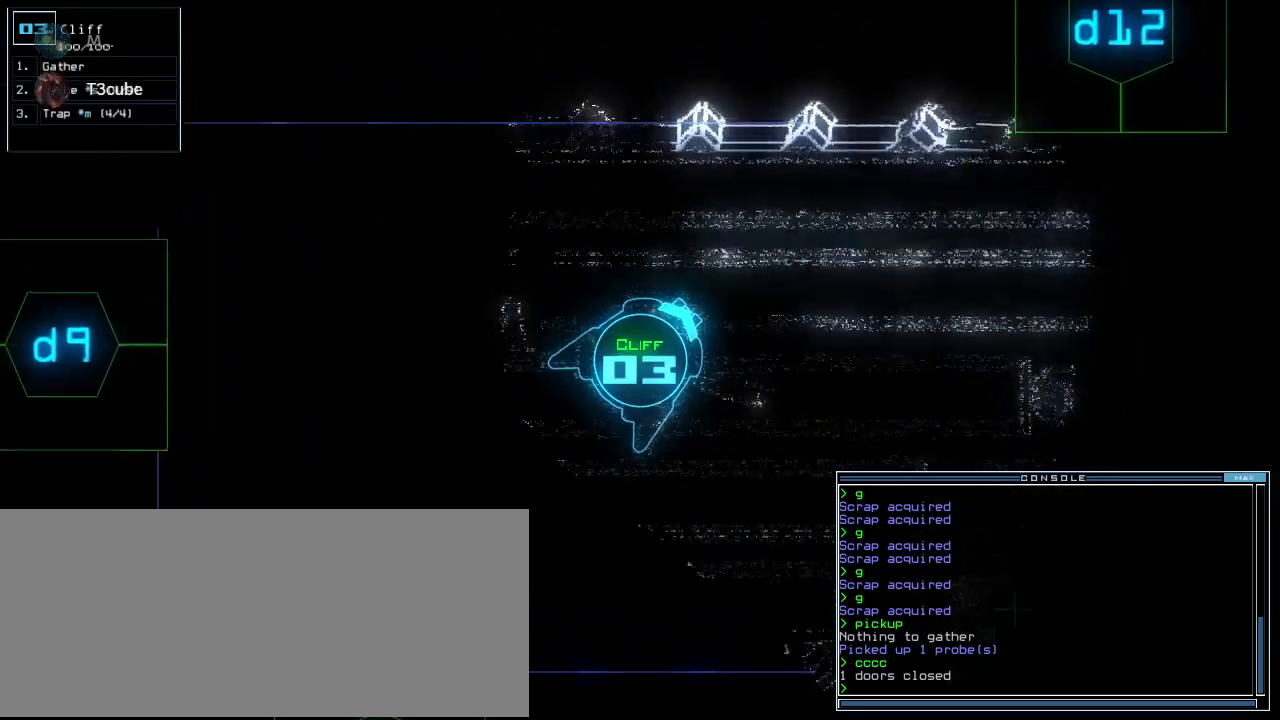
{"keys": ["up"], "events": [[20, "right", "down"], [120, "right", "up"], [340, "right", "down"], [440, "right", "up"]]}
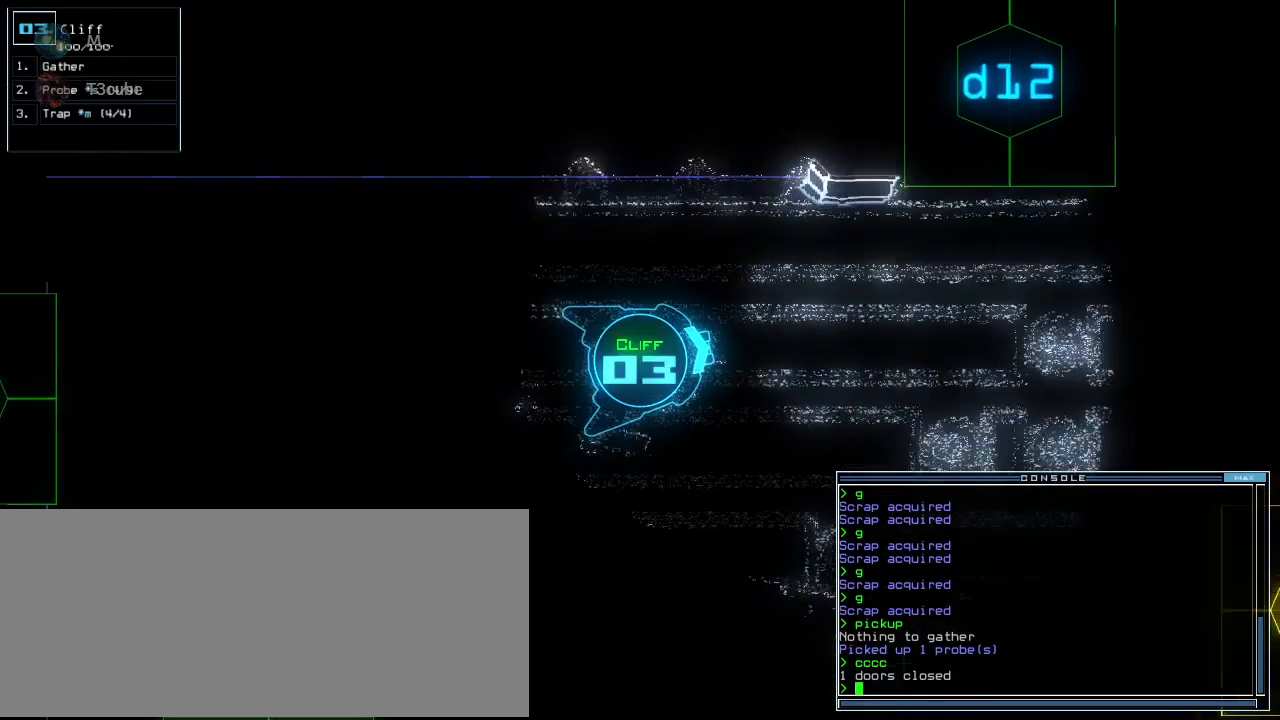
{"keys": ["up"], "events": [[400, "d", "down"], [500, "d", "up"]]}
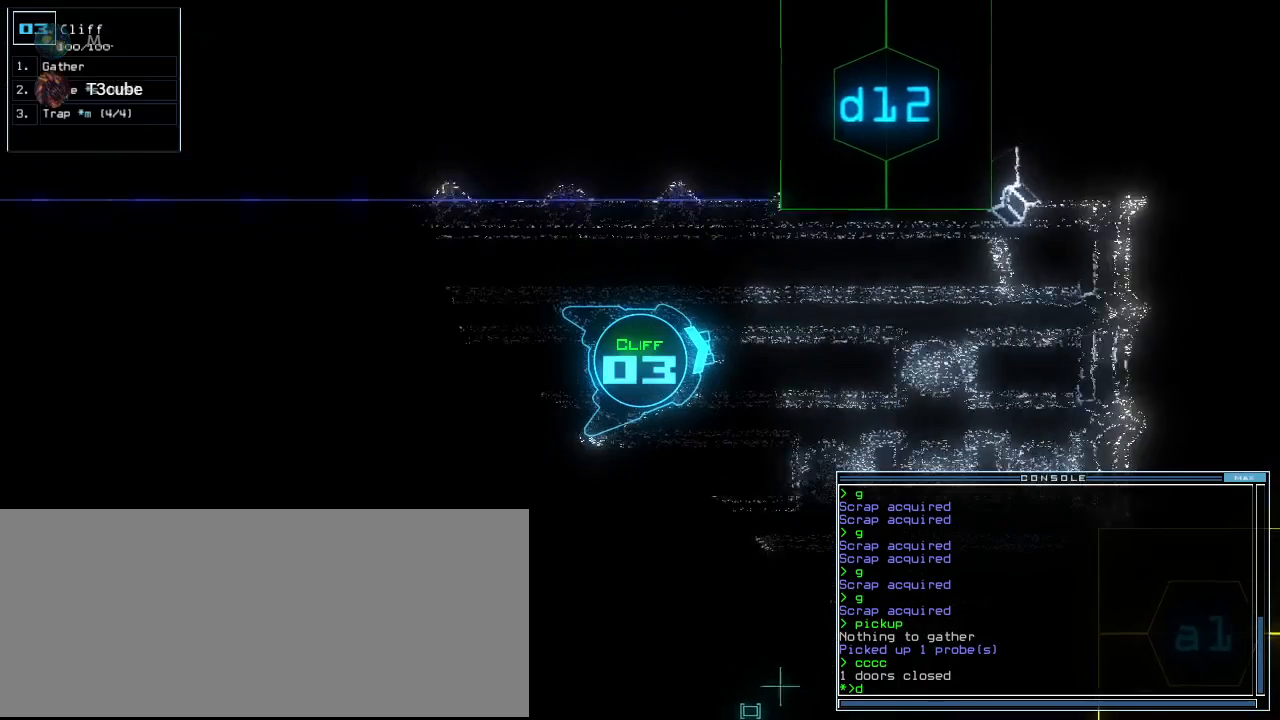
{"keys": ["up"], "events": [[140, "1", "down"], [200, "1", "up"], [280, "2", "down"], [360, "2", "up"]]}
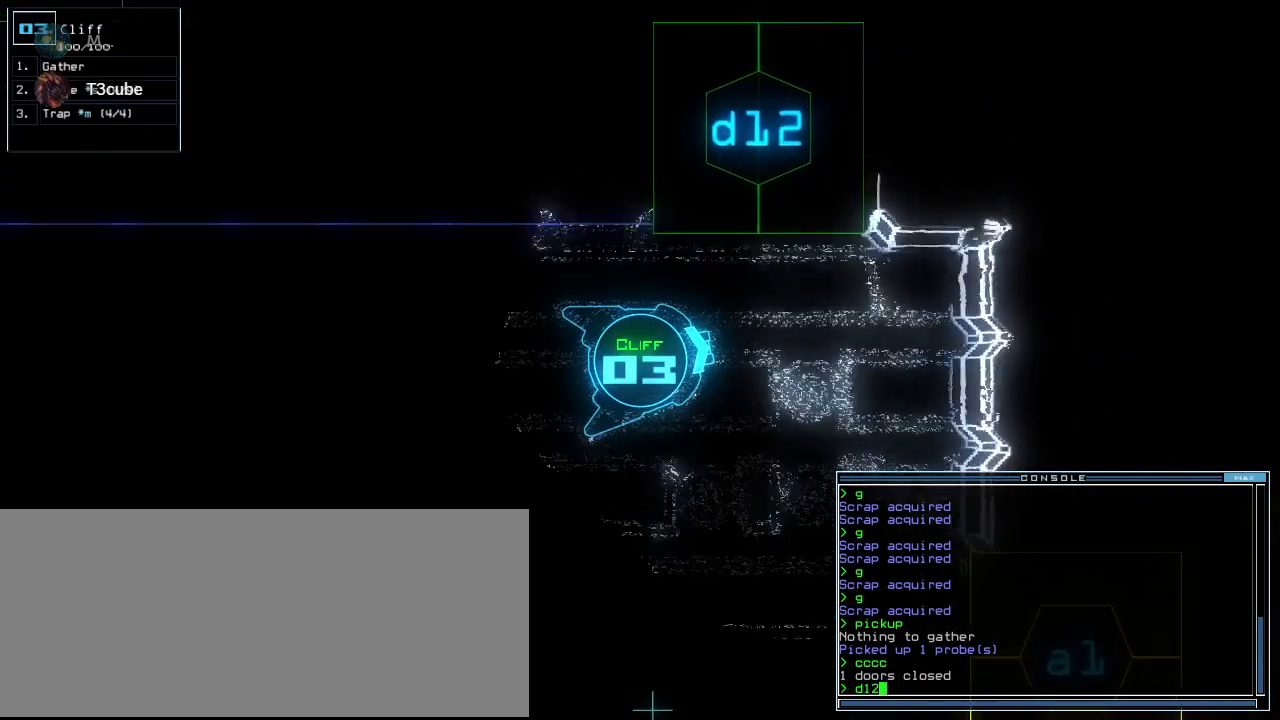
{"keys": ["left", "space", "up"], "events": [[100, "left", "down"], [160, "left", "up"], [240, "left", "down"], [480, "space", "down"]]}
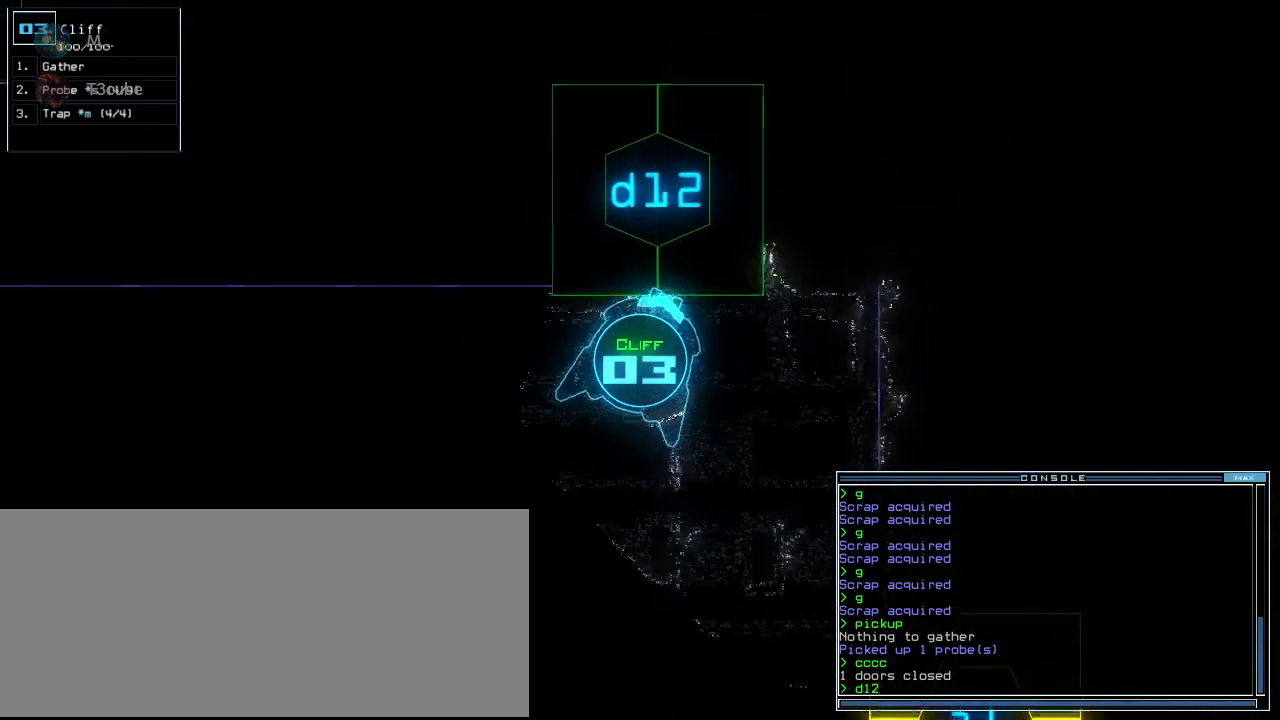
{"keys": ["space"], "events": [[20, "space", "up"], [100, "left", "up"], [100, "space", "down"], [100, "up", "up"], [180, "space", "up"], [460, "space", "down"]]}
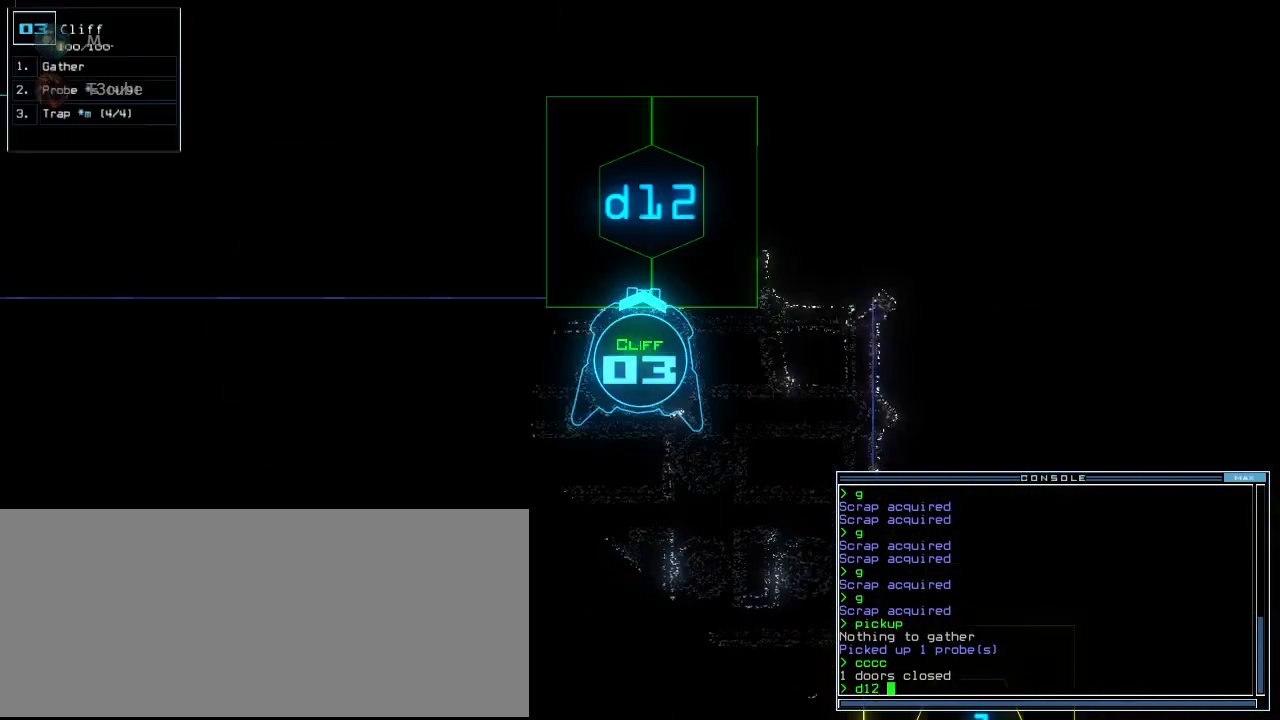
{"keys": ["up"], "events": [[40, "space", "up"], [100, "return", "down"], [160, "return", "up"], [300, "up", "down"], [440, "left", "down"], [500, "left", "up"]]}
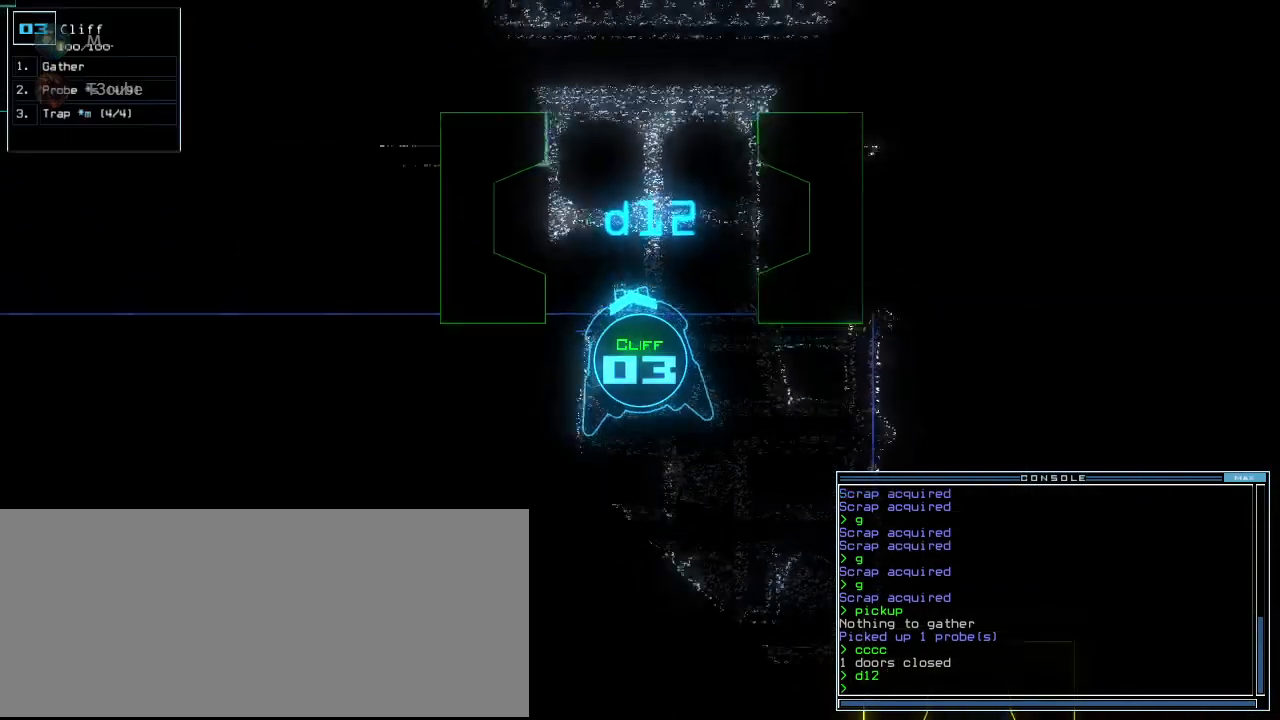
{"keys": [], "events": [[220, "right", "down"], [260, "right", "up"], [300, "up", "up"]]}
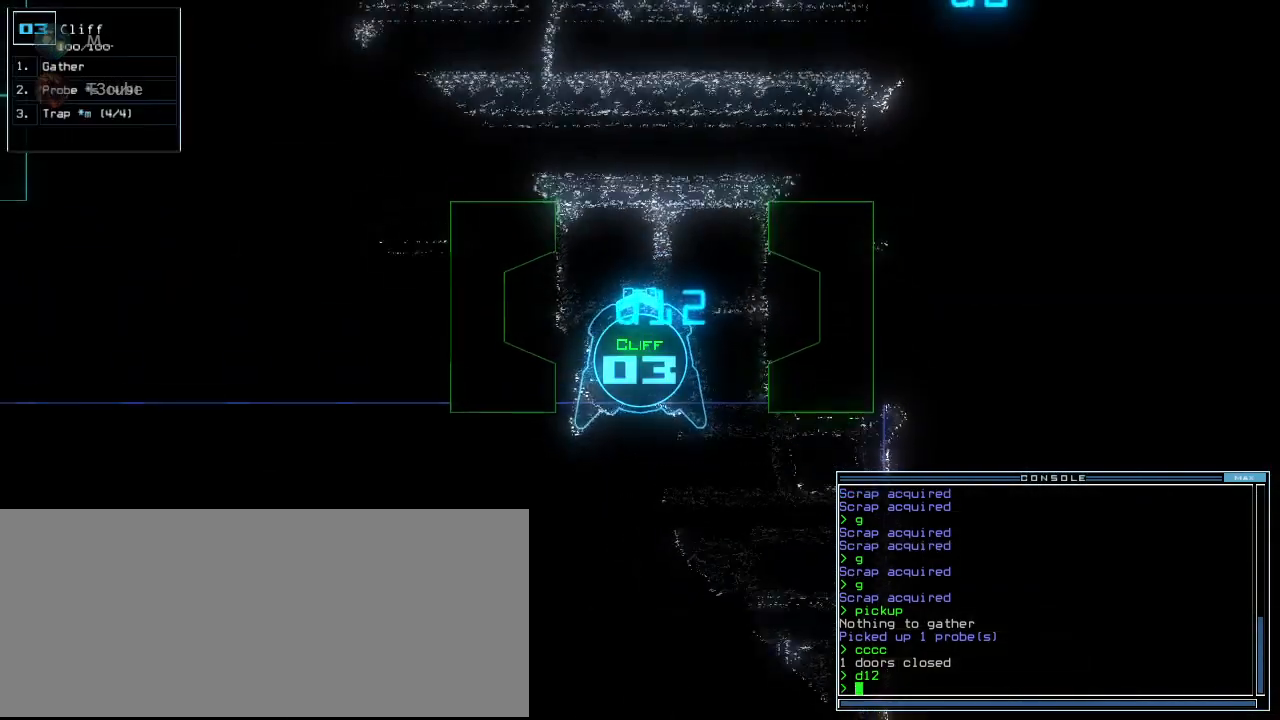
{"keys": [], "events": [[20, "up", "down"], [100, "up", "up"]]}
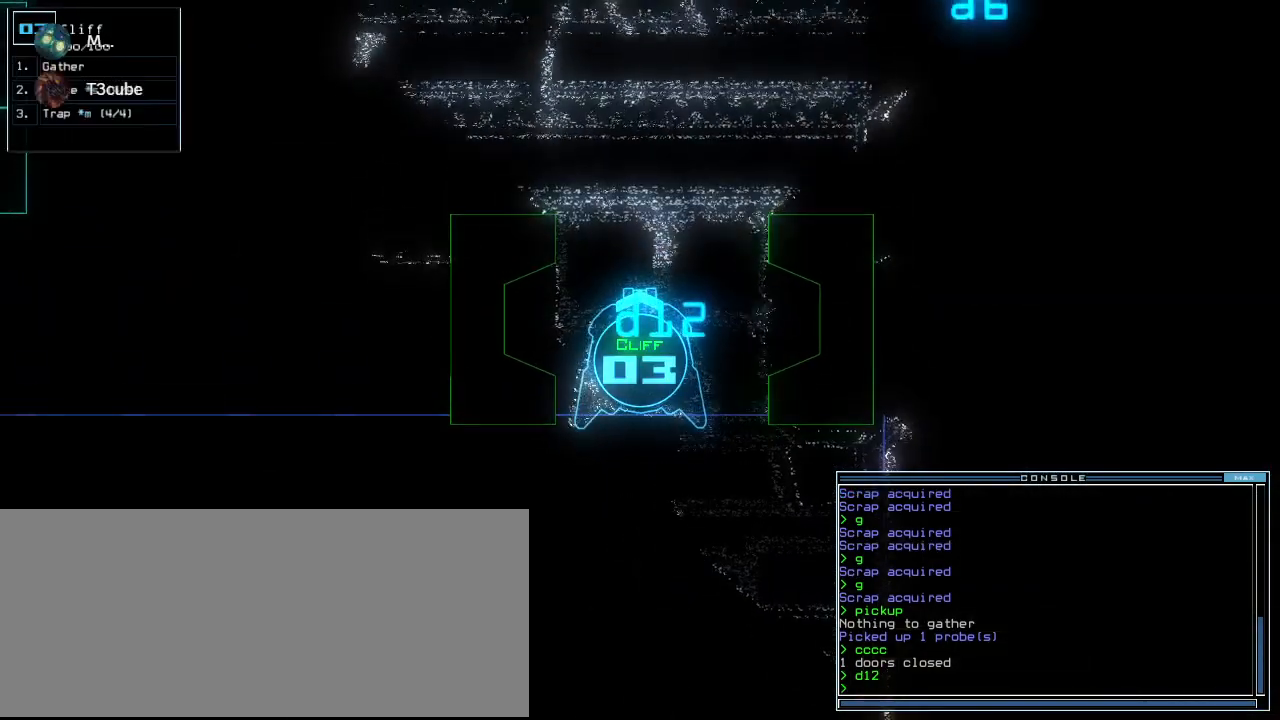
{"keys": [], "events": []}
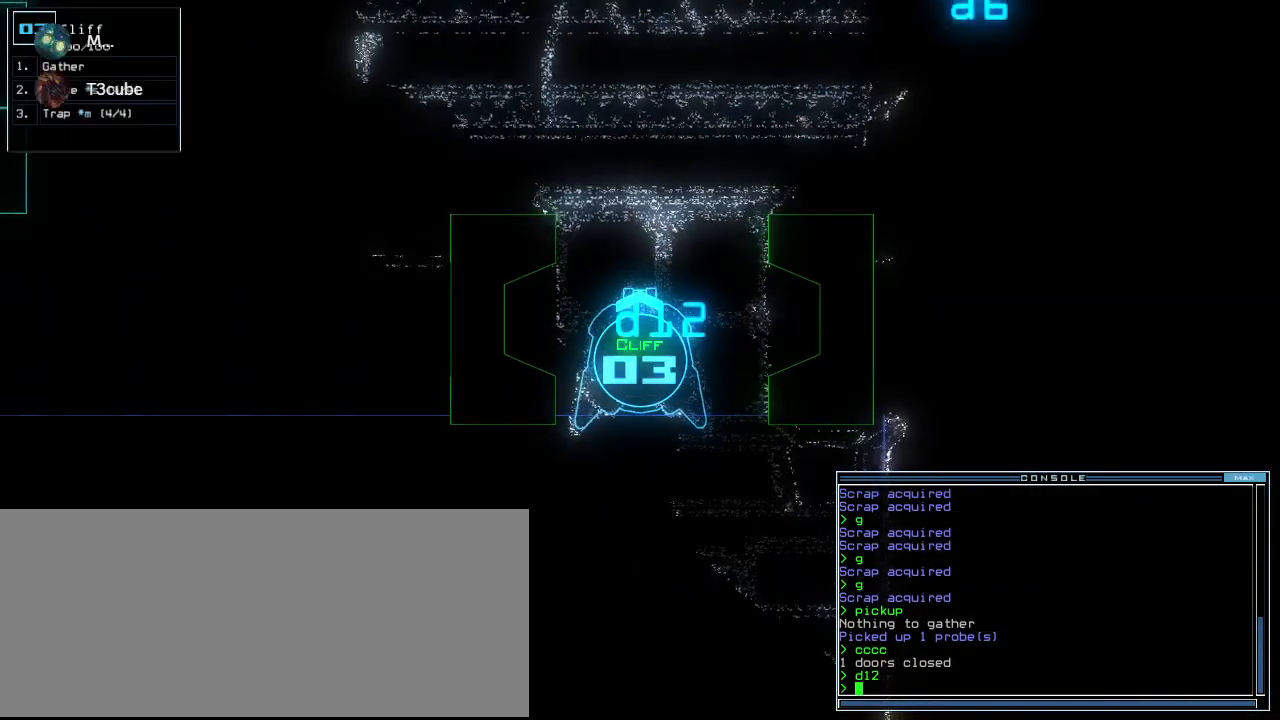
{"keys": [], "events": [[80, "c", "down"], [140, "c", "up"], [200, "c", "down"], [300, "c", "up"]]}
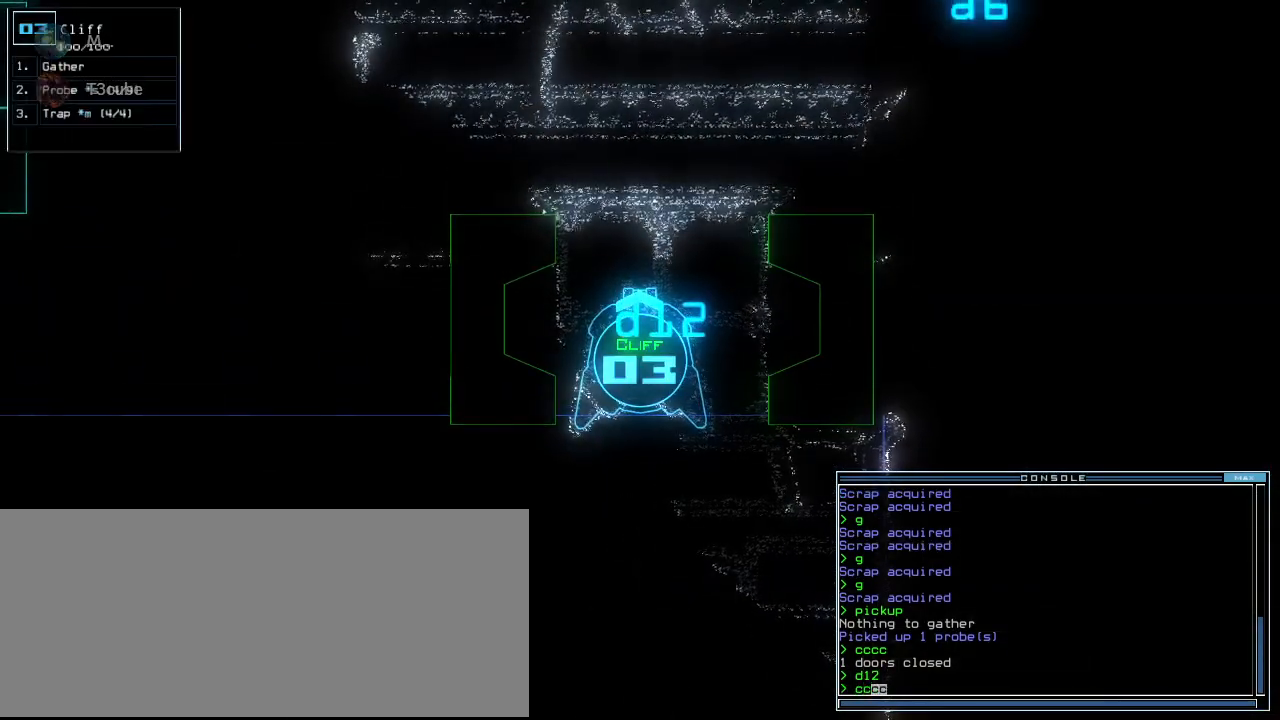
{"keys": [], "events": []}
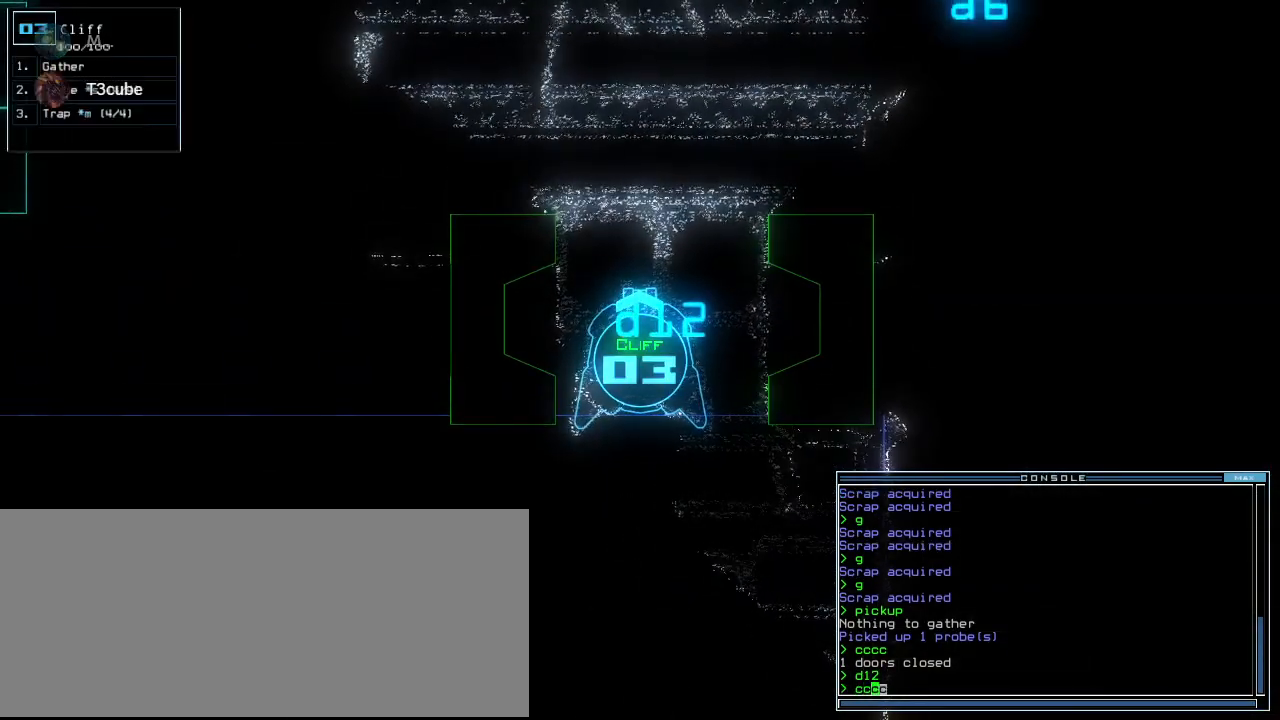
{"keys": ["down"], "events": [[340, "down", "down"]]}
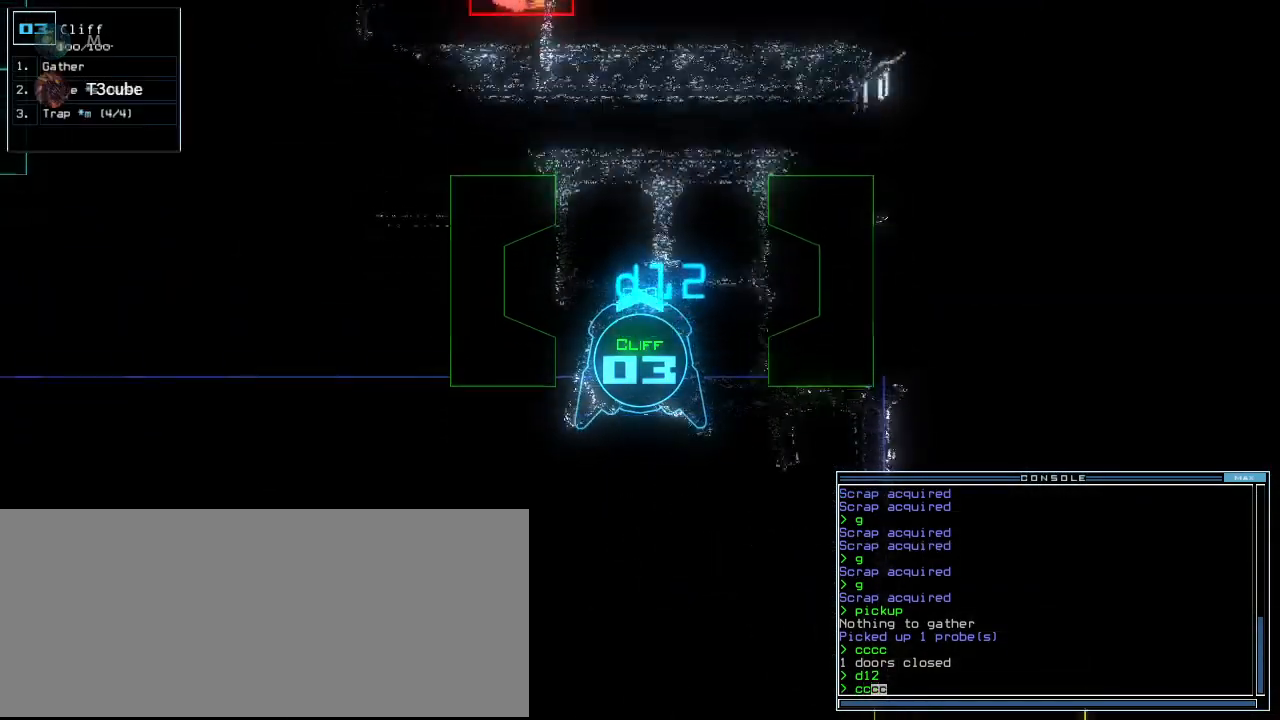
{"keys": ["down"], "events": [[220, "right", "down"], [420, "right", "up"]]}
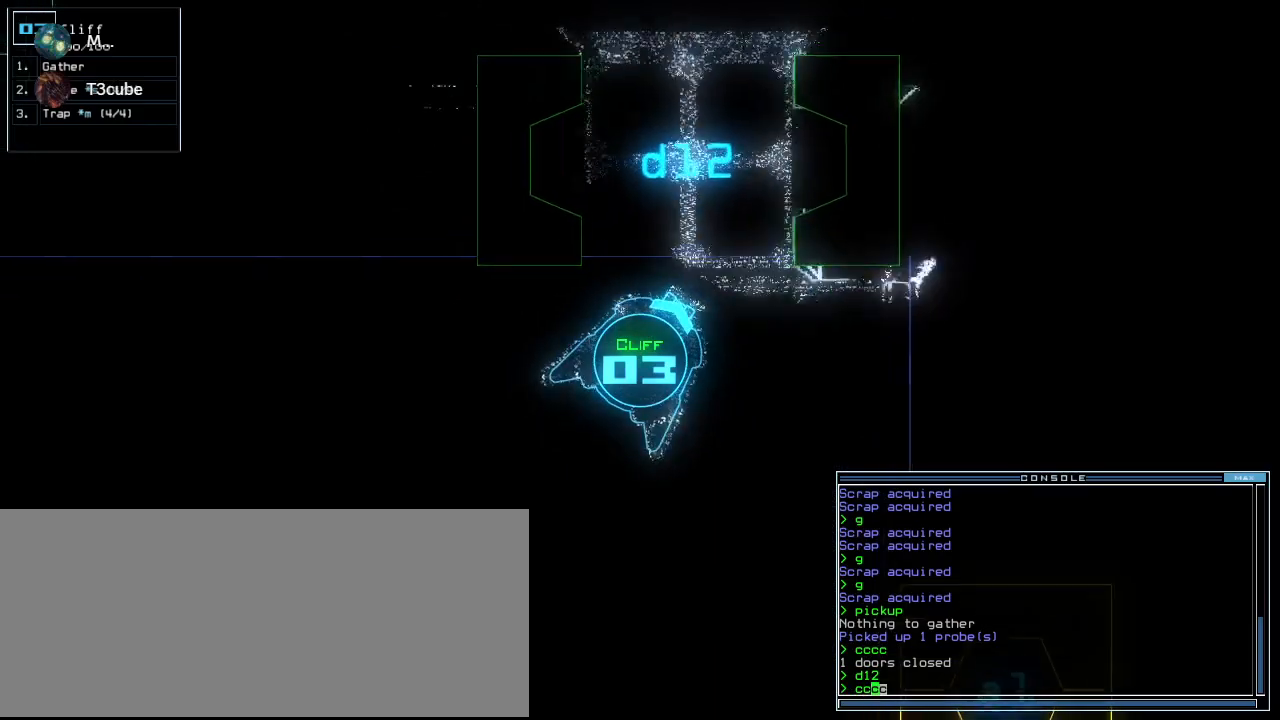
{"keys": ["down"], "events": [[60, "return", "down"], [140, "return", "up"], [280, "right", "down"], [480, "right", "up"]]}
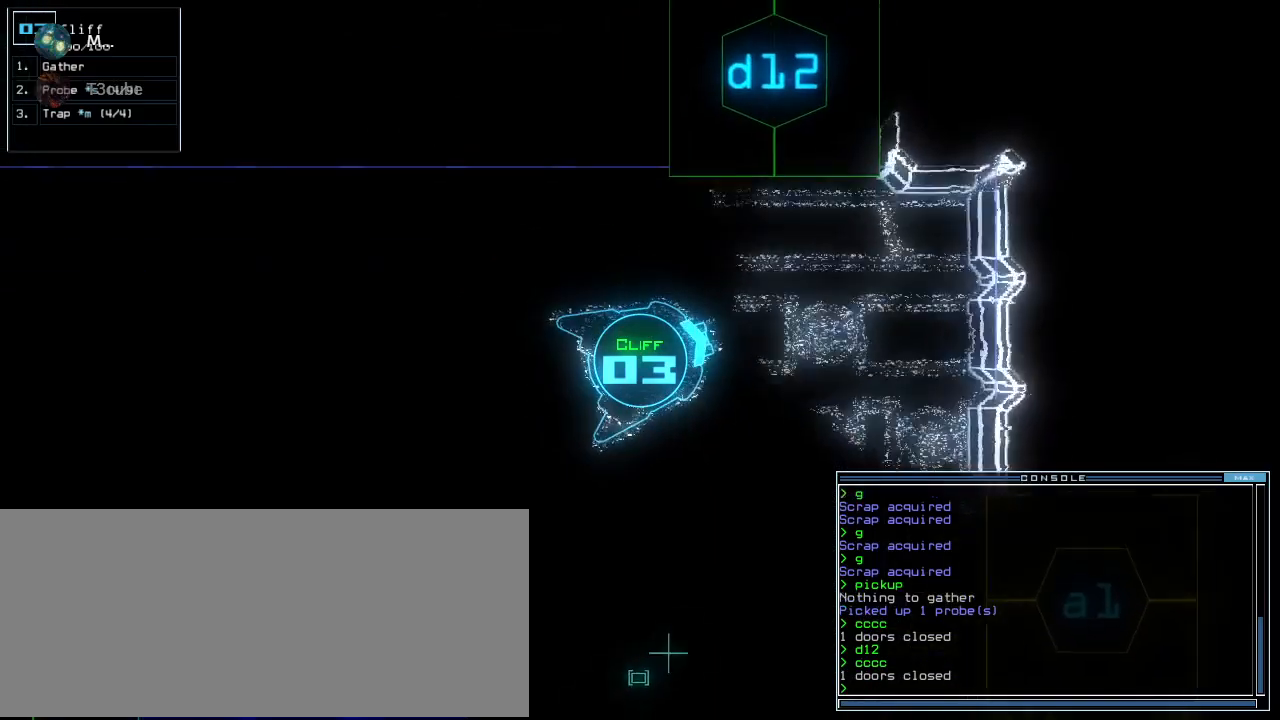
{"keys": ["down"], "events": []}